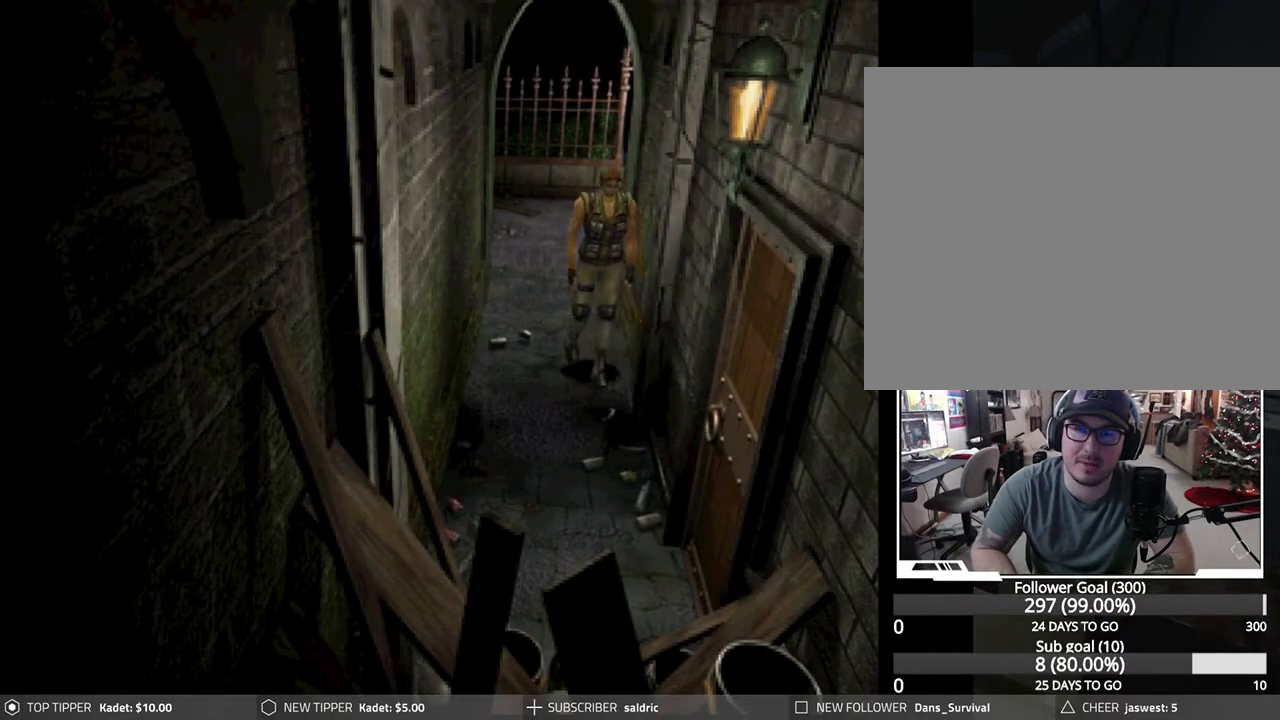
Gameplay with a controller (PlayStation layout); each line is a JSON object with the inputs held at the frame after it. "events" lists button and stick changes between this image and that frame as [ms after this image, input, new state], when the widget could be followed in between. Not read: right_stick.
{"buttons": ["DPAD_DOWN"], "left_stick": "center", "events": []}
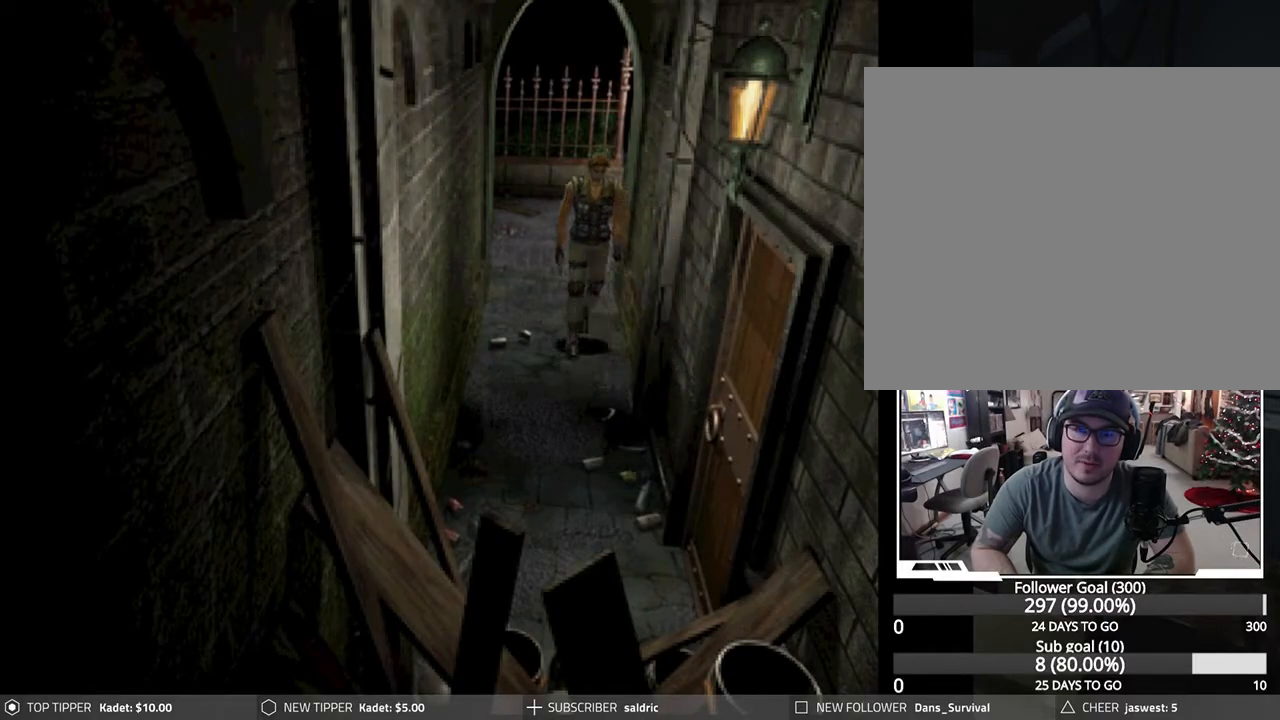
{"buttons": ["DPAD_DOWN"], "left_stick": "center", "events": []}
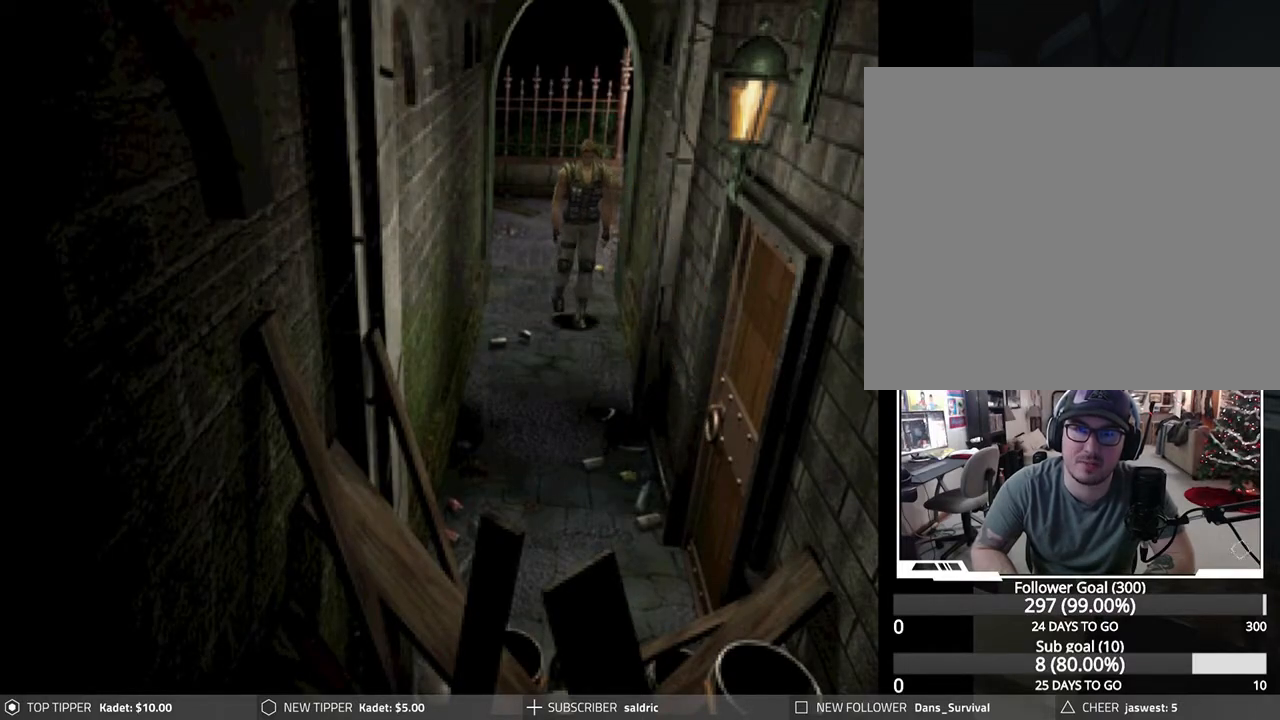
{"buttons": ["DPAD_DOWN"], "left_stick": "center", "events": []}
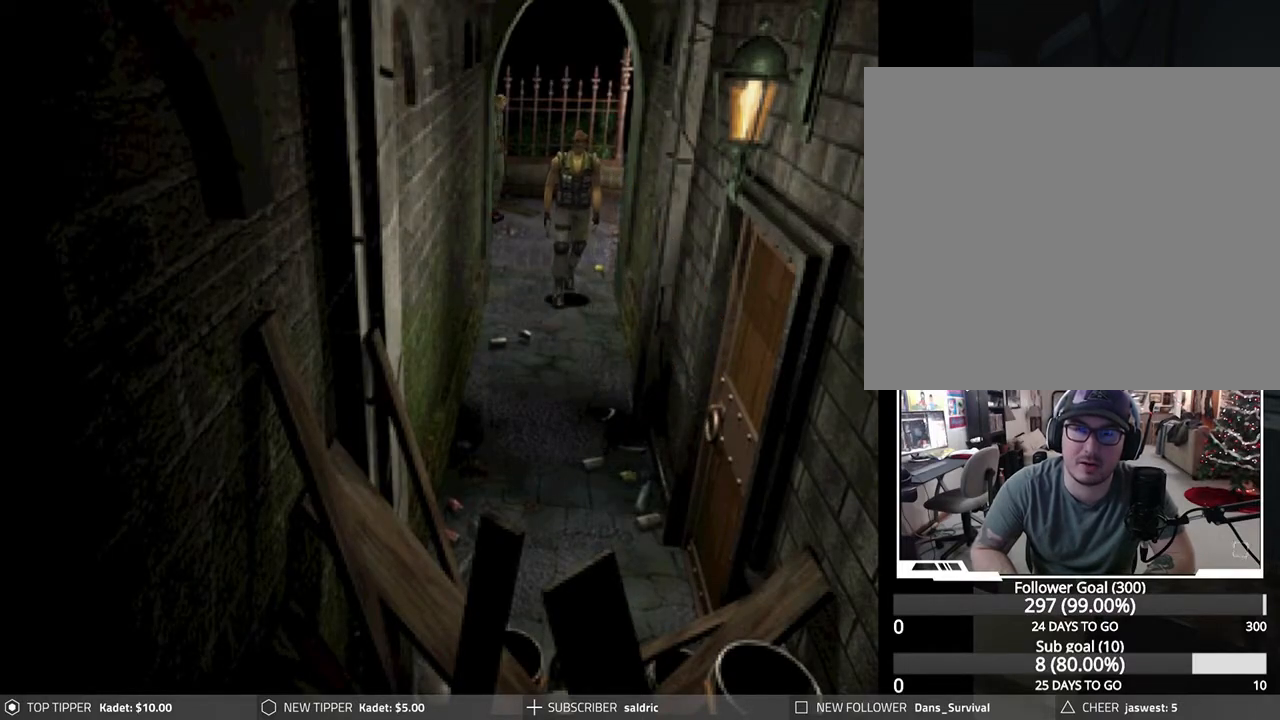
{"buttons": ["DPAD_DOWN"], "left_stick": "center", "events": [[50, "DPAD_RIGHT", "down"], [250, "DPAD_RIGHT", "up"]]}
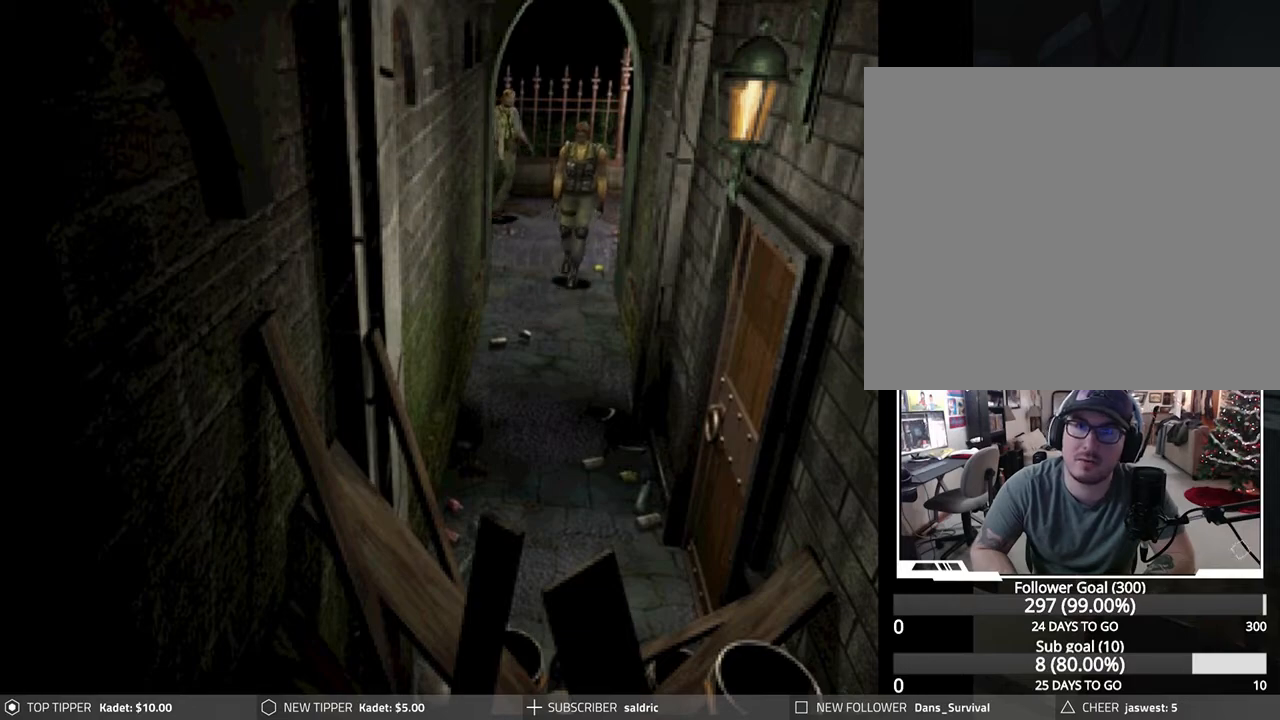
{"buttons": ["DPAD_DOWN"], "left_stick": "center", "events": []}
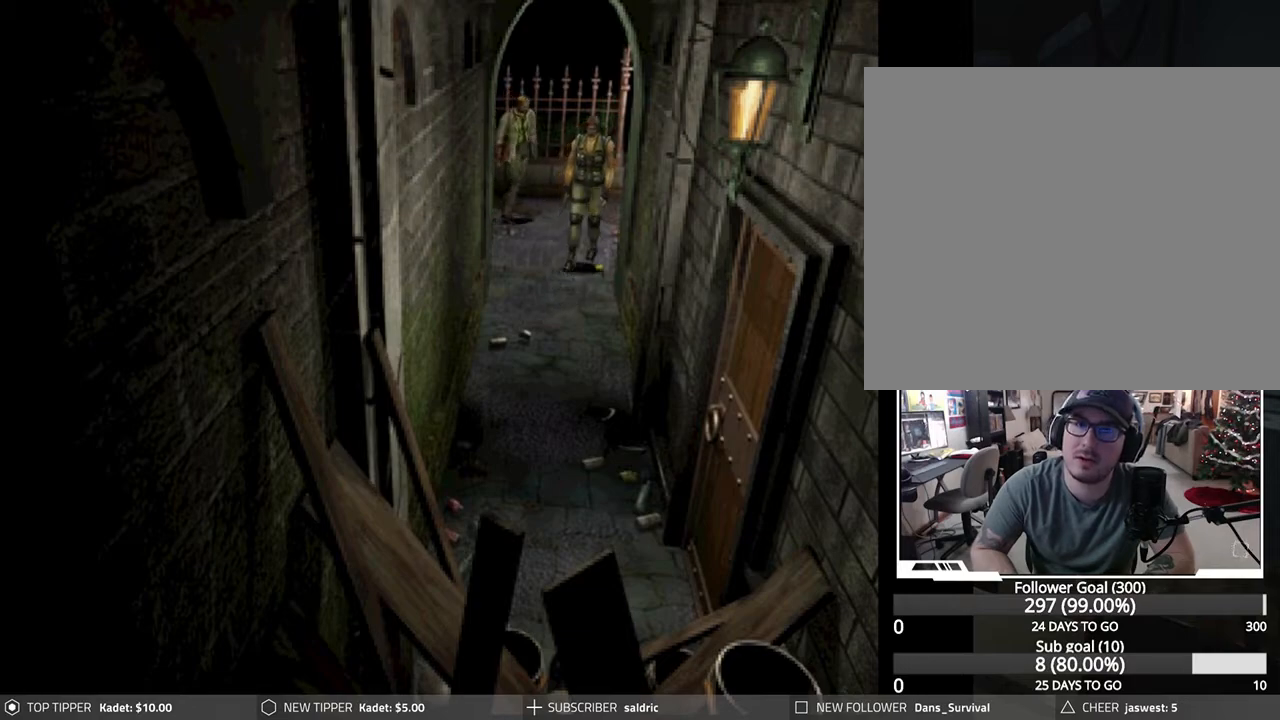
{"buttons": [], "left_stick": "center", "events": [[100, "DPAD_DOWN", "up"], [133, "TRIANGLE", "down"], [350, "TRIANGLE", "up"]]}
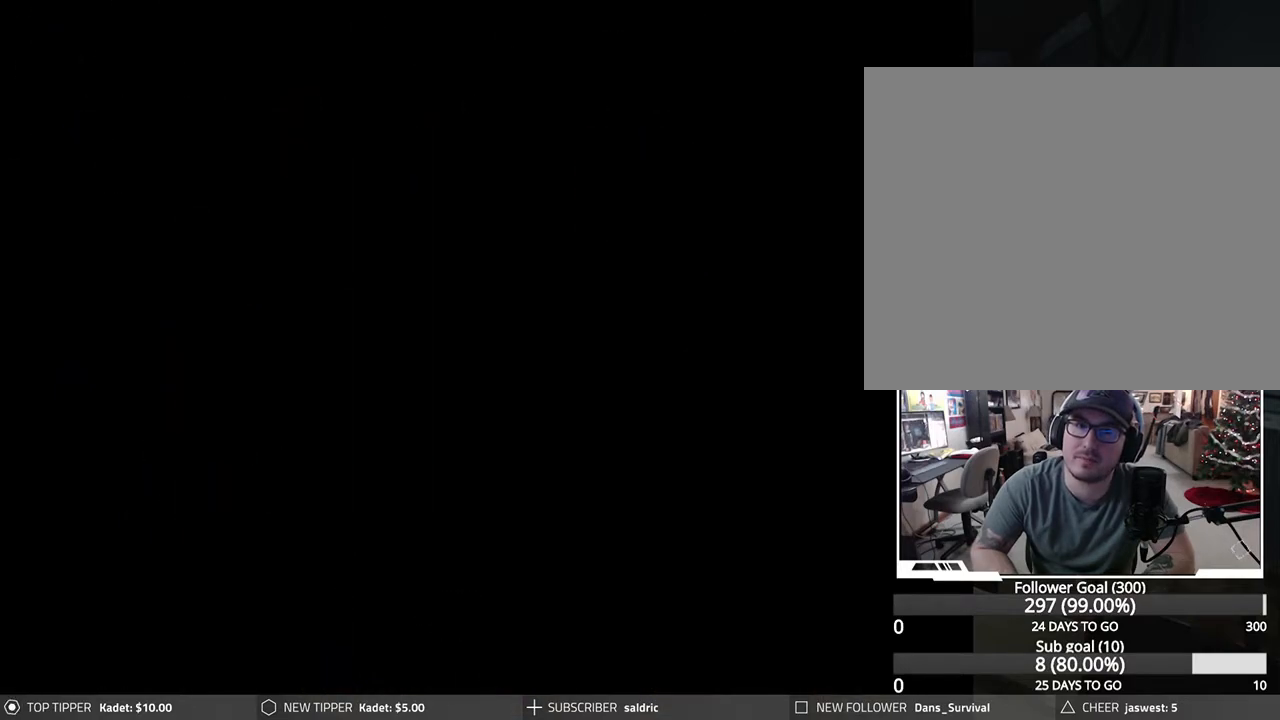
{"buttons": [], "left_stick": "center", "events": []}
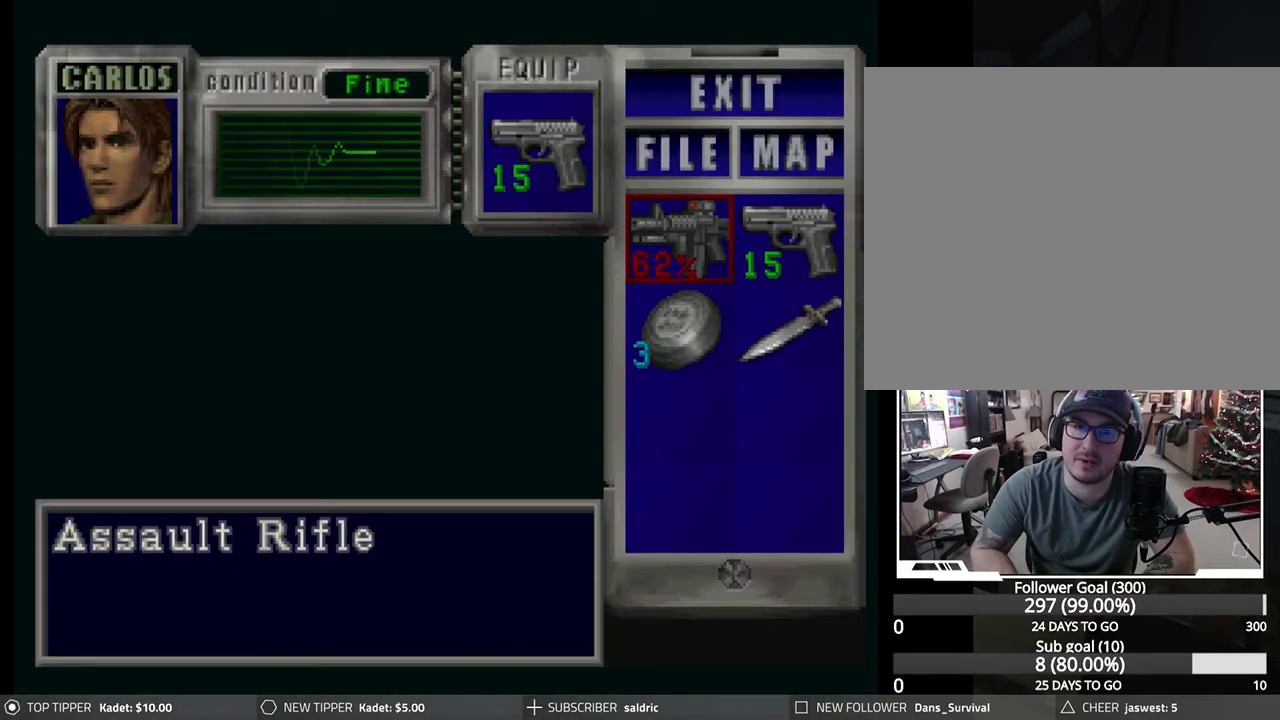
{"buttons": [], "left_stick": "center", "events": []}
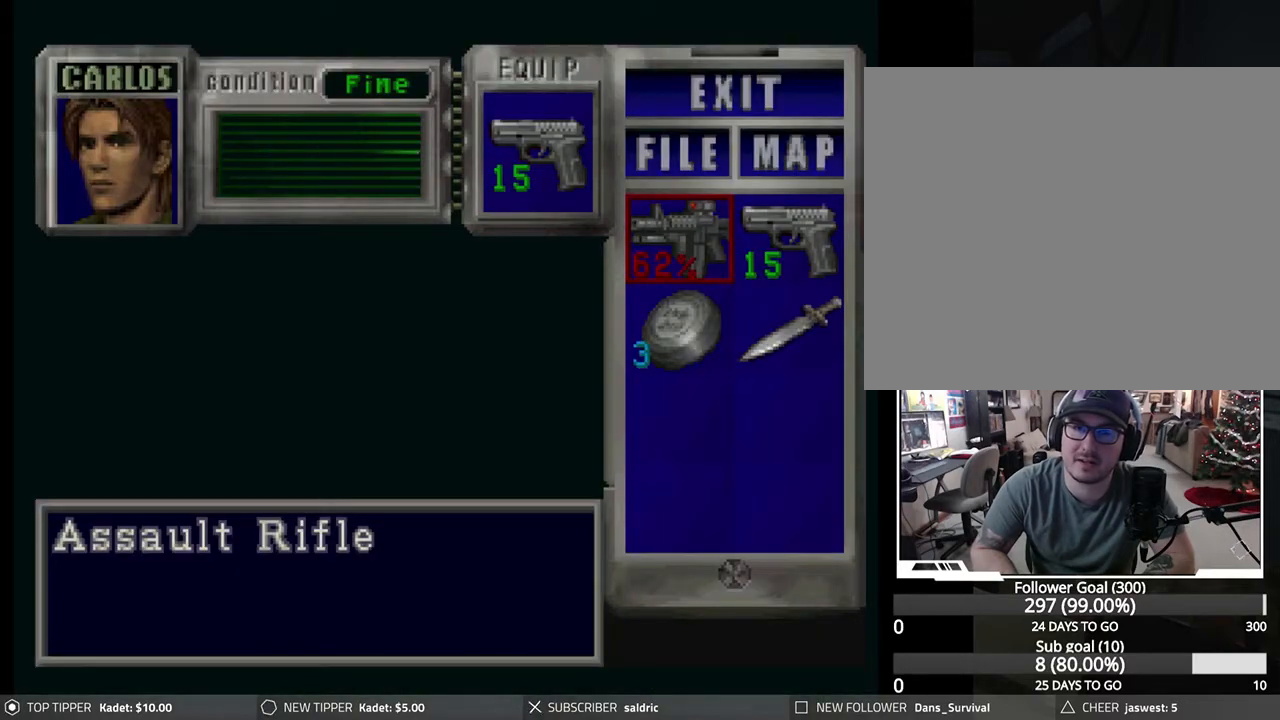
{"buttons": [], "left_stick": "center", "events": []}
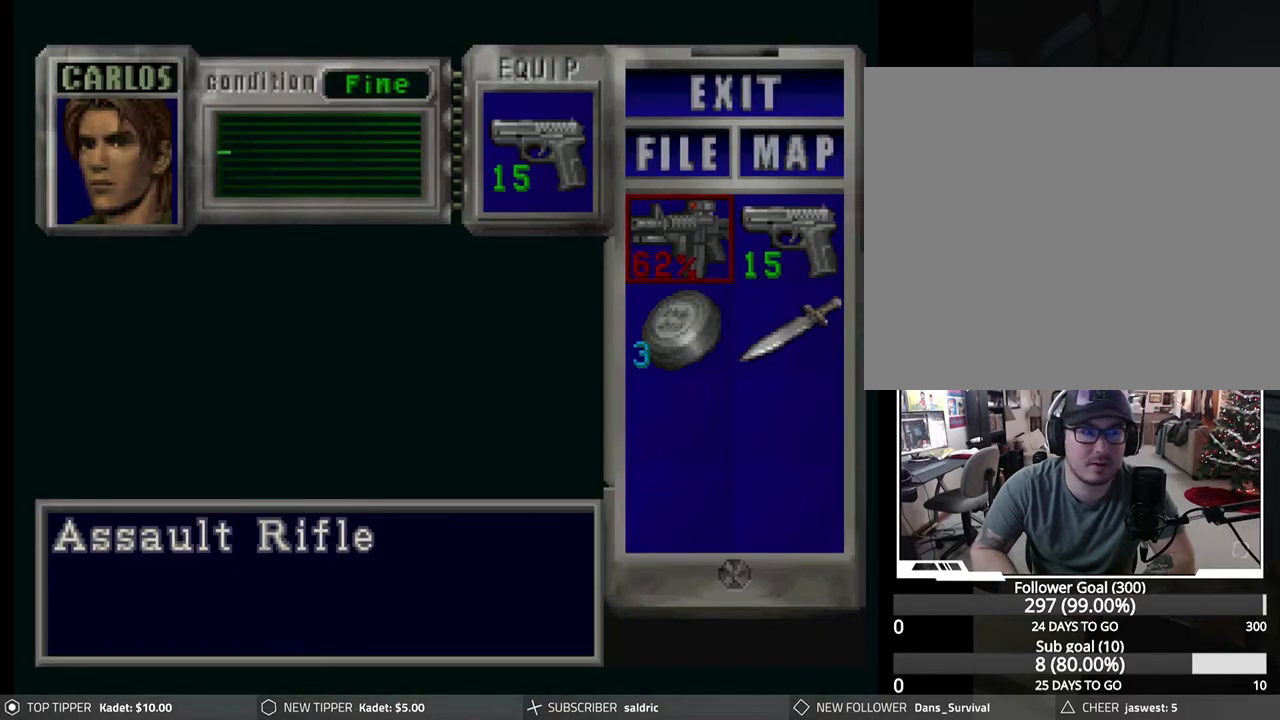
{"buttons": [], "left_stick": "center", "events": []}
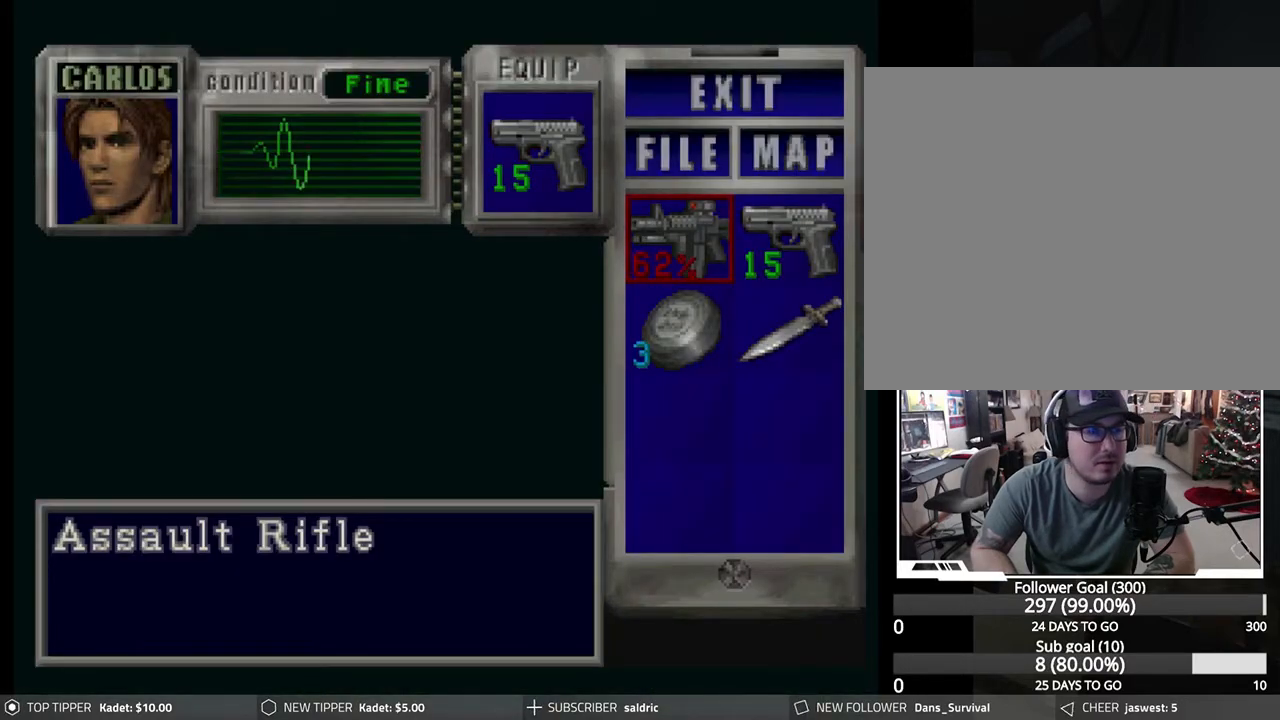
{"buttons": ["R1"], "left_stick": "center", "events": [[67, "CIRCLE", "down"], [167, "CIRCLE", "up"], [233, "CIRCLE", "down"], [333, "CIRCLE", "up"], [400, "R1", "down"]]}
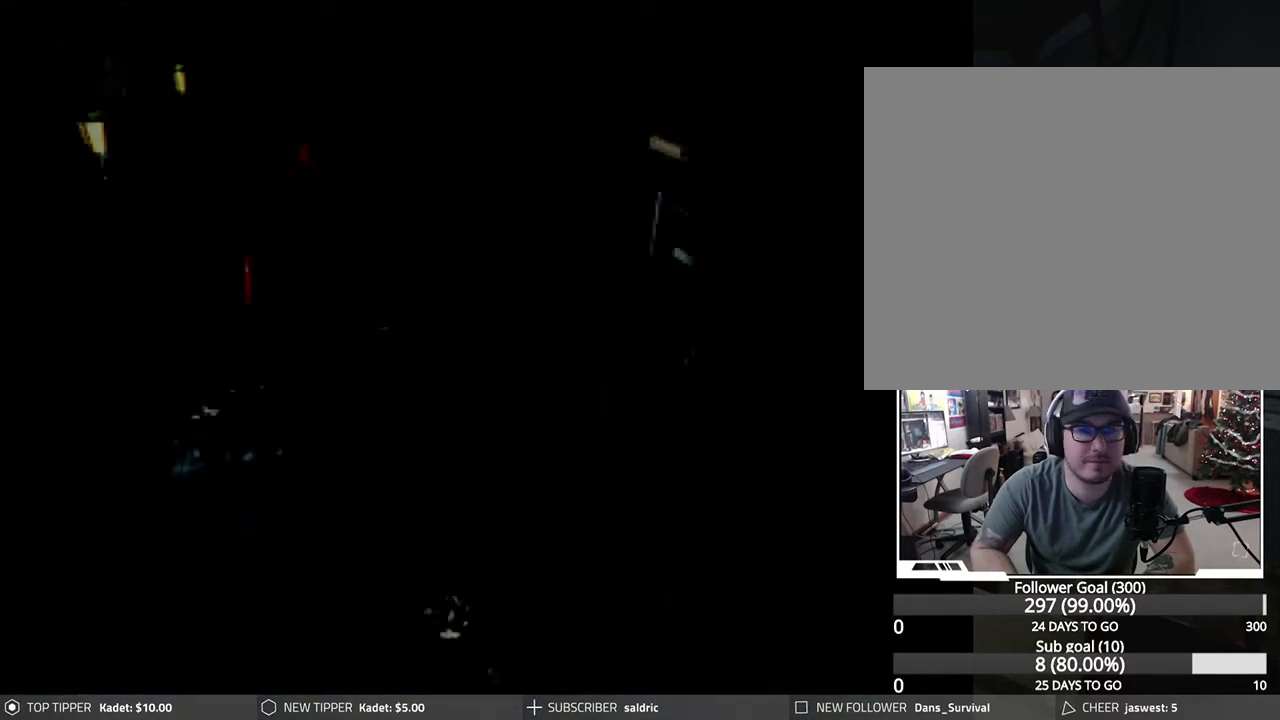
{"buttons": ["R1"], "left_stick": "center", "events": []}
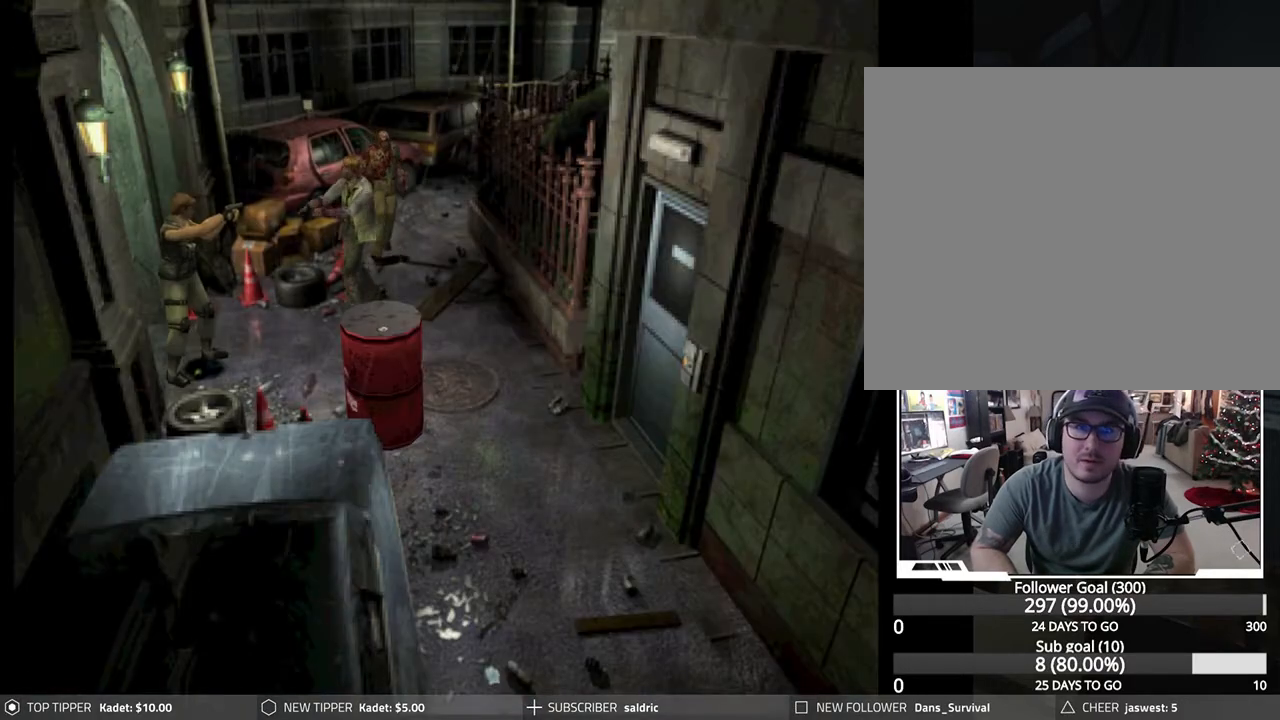
{"buttons": ["R1", "DPAD_RIGHT"], "left_stick": "center", "events": [[117, "DPAD_RIGHT", "down"]]}
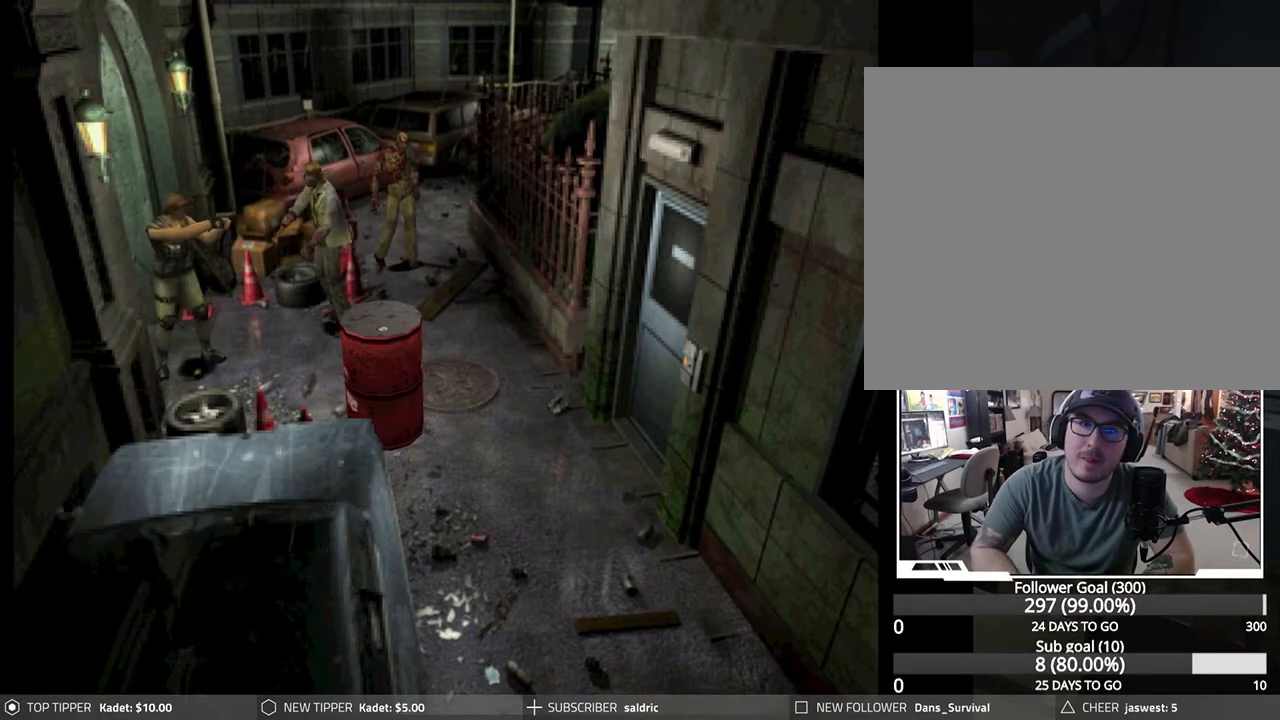
{"buttons": ["CROSS", "R1"], "left_stick": "center", "events": [[333, "CROSS", "down"], [383, "DPAD_RIGHT", "up"]]}
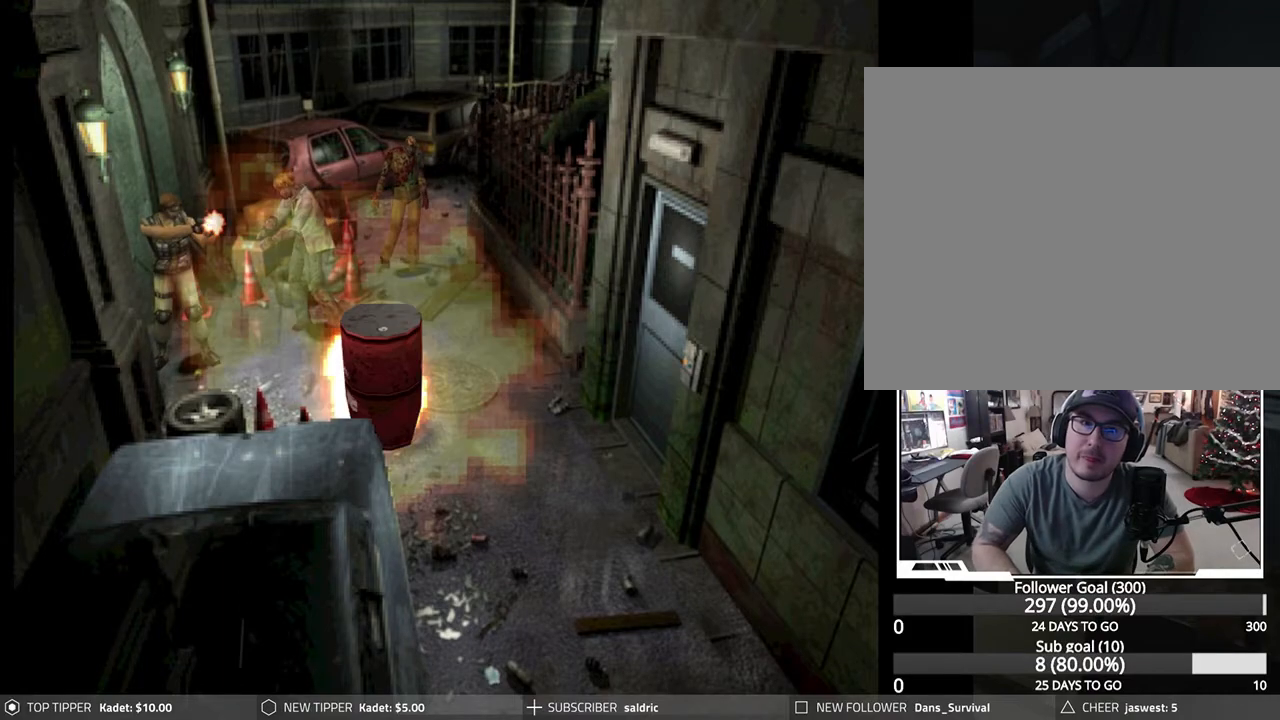
{"buttons": ["R1"], "left_stick": "center", "events": [[83, "CROSS", "up"]]}
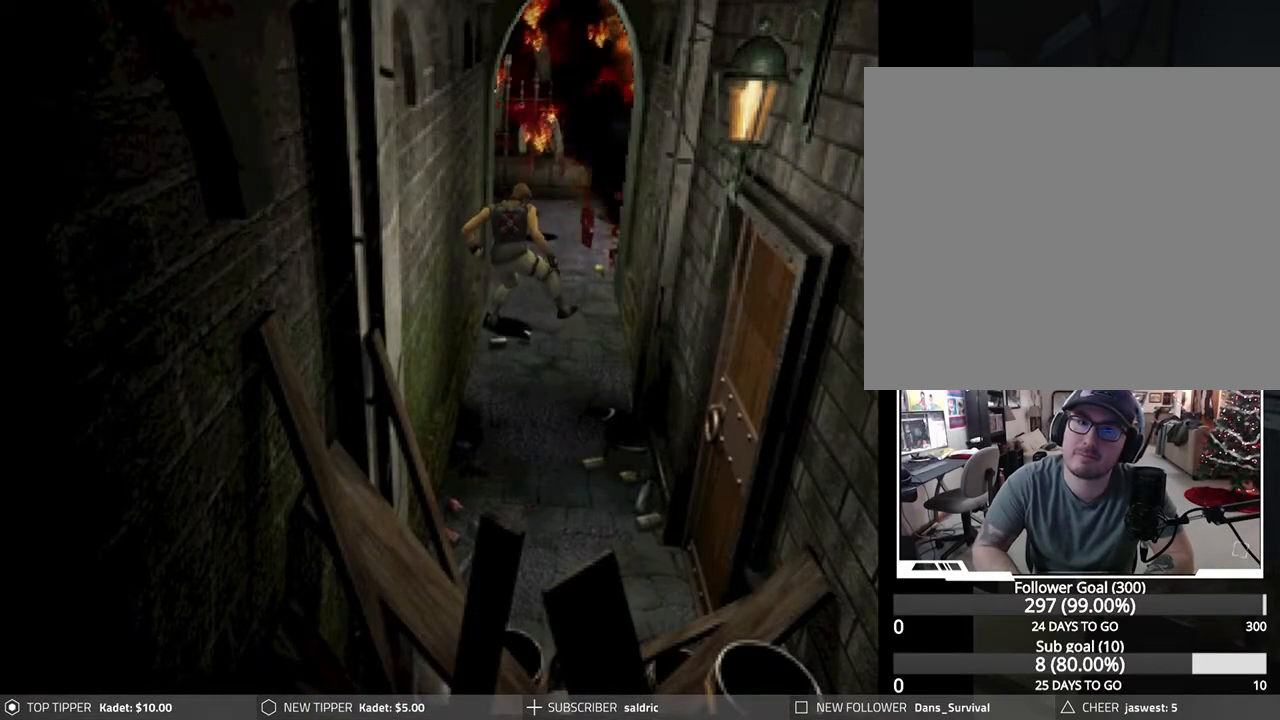
{"buttons": [], "left_stick": "center", "events": [[83, "R1", "up"], [383, "TRIANGLE", "down"], [500, "TRIANGLE", "up"]]}
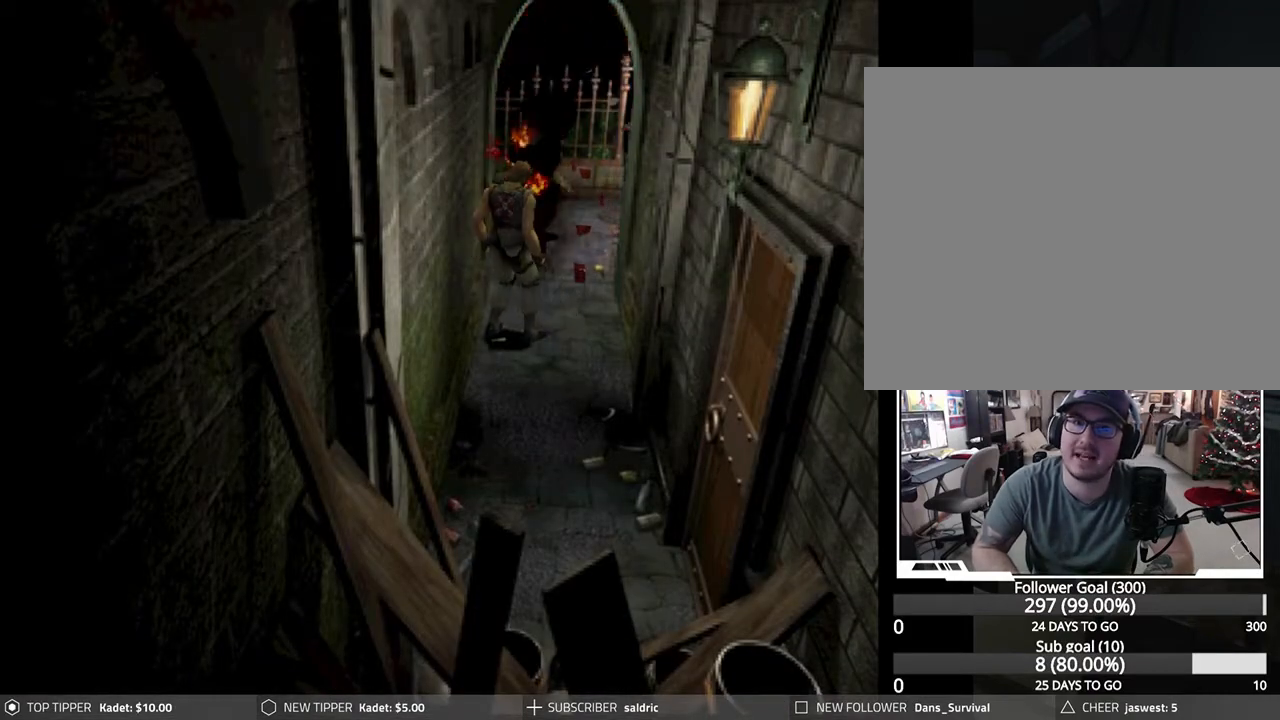
{"buttons": ["TRIANGLE"], "left_stick": "center", "events": [[67, "TRIANGLE", "down"], [200, "TRIANGLE", "up"], [233, "TRIANGLE", "down"], [367, "TRIANGLE", "up"], [483, "TRIANGLE", "down"]]}
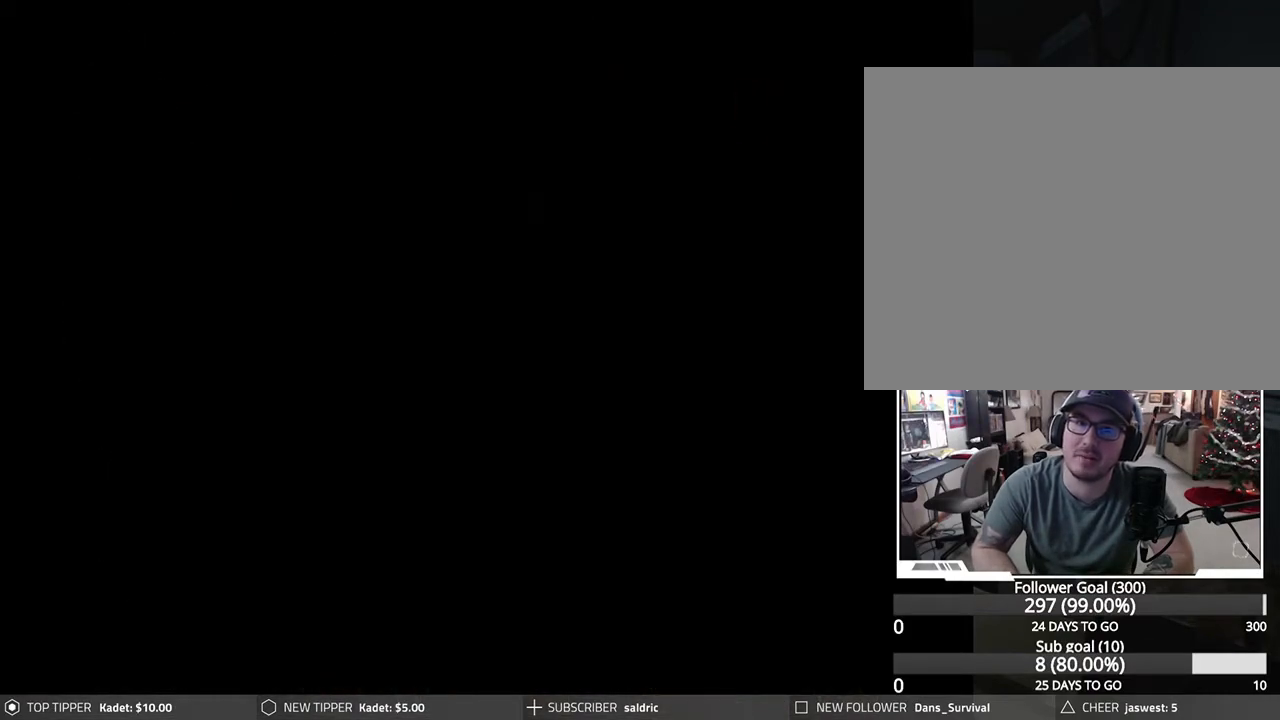
{"buttons": [], "left_stick": "center", "events": [[83, "TRIANGLE", "up"]]}
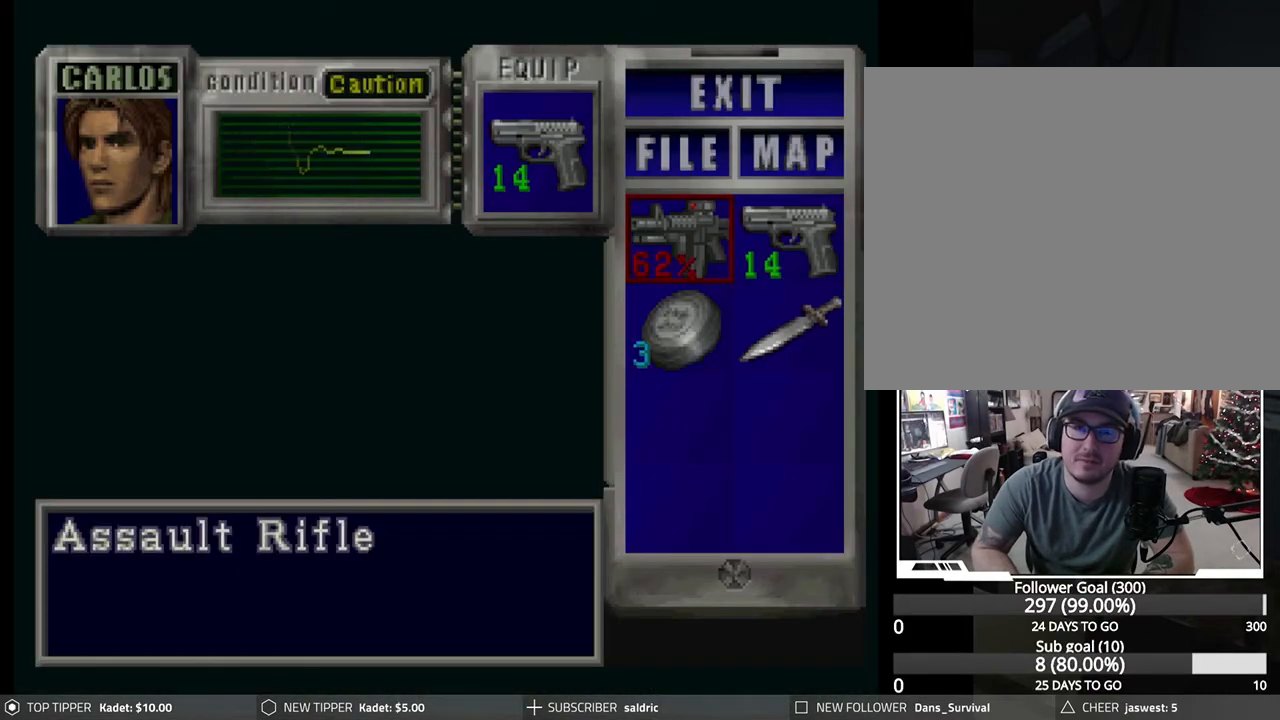
{"buttons": ["TRIANGLE"], "left_stick": "center", "events": [[367, "TRIANGLE", "down"], [450, "TRIANGLE", "up"], [500, "TRIANGLE", "down"]]}
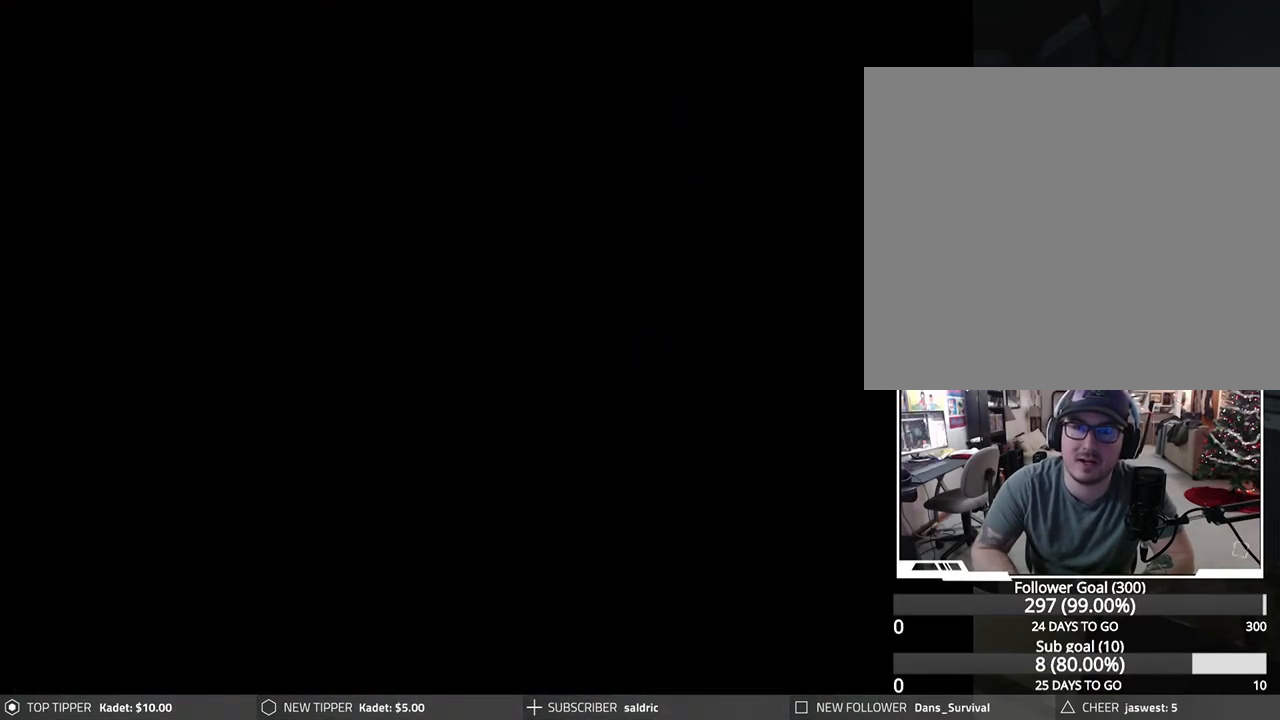
{"buttons": [], "left_stick": "center", "events": [[150, "TRIANGLE", "up"]]}
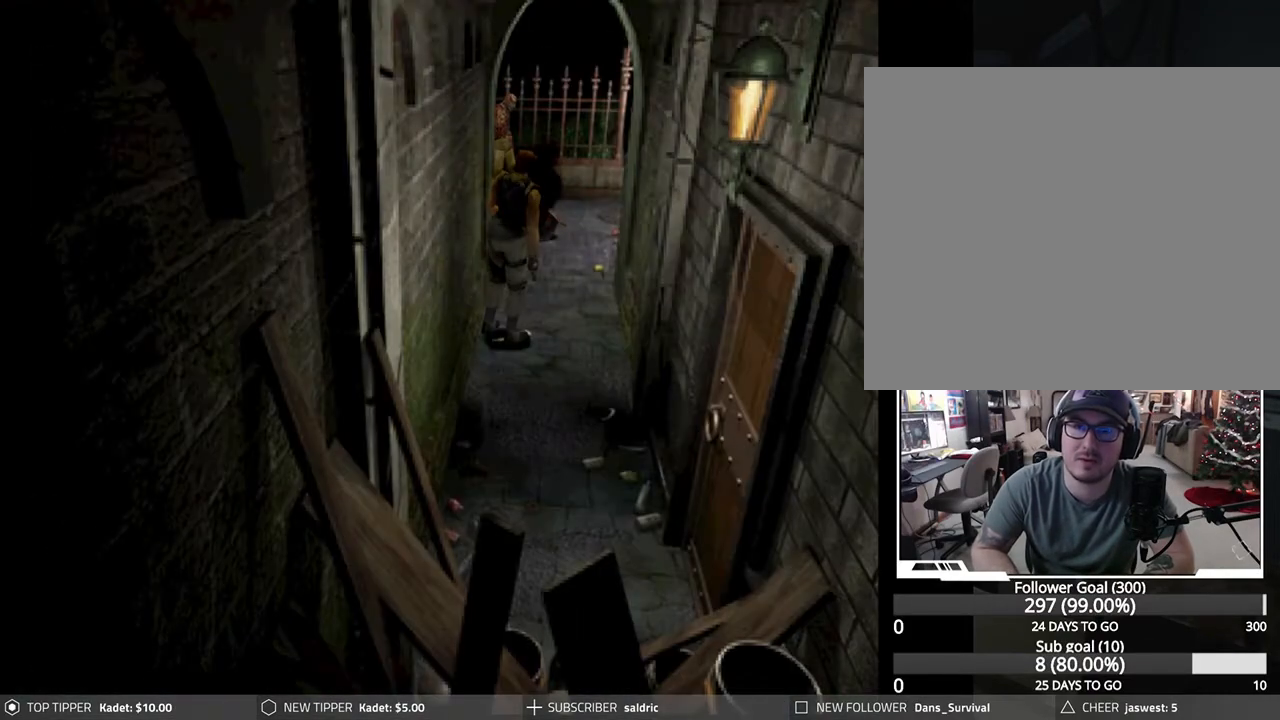
{"buttons": [], "left_stick": "center", "events": []}
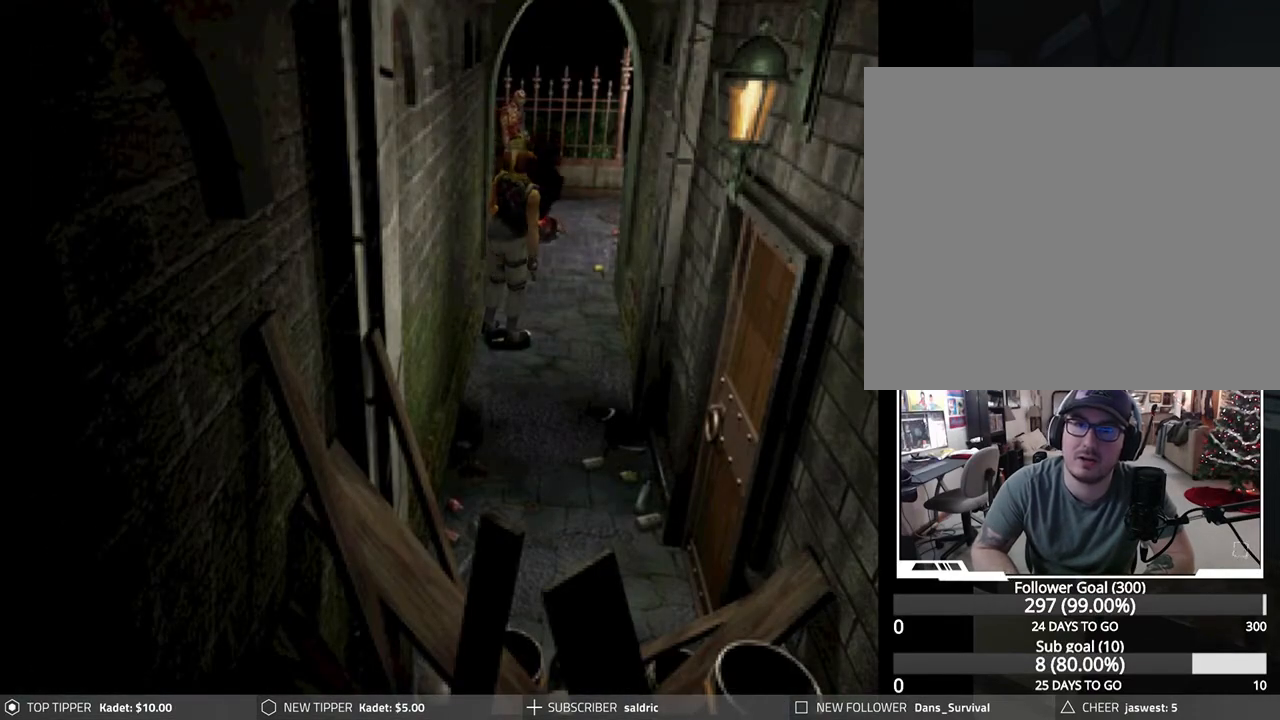
{"buttons": [], "left_stick": "center", "events": []}
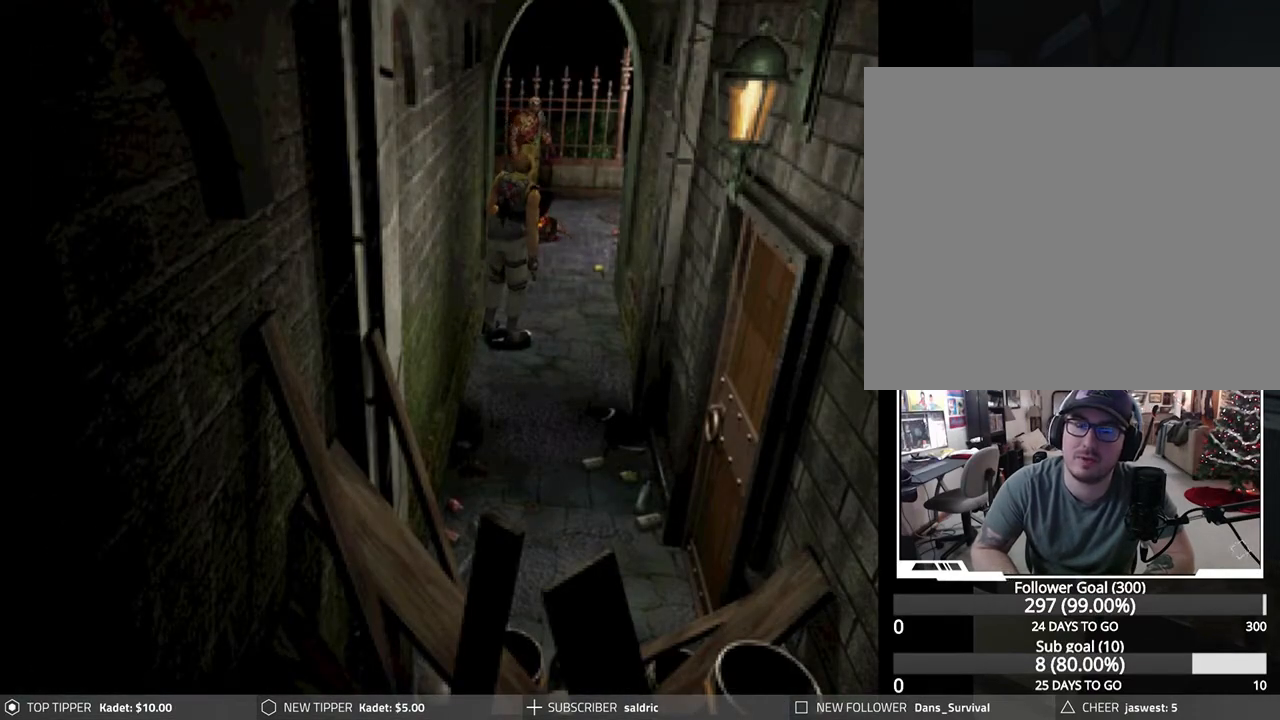
{"buttons": ["R1"], "left_stick": "center", "events": [[367, "R1", "down"]]}
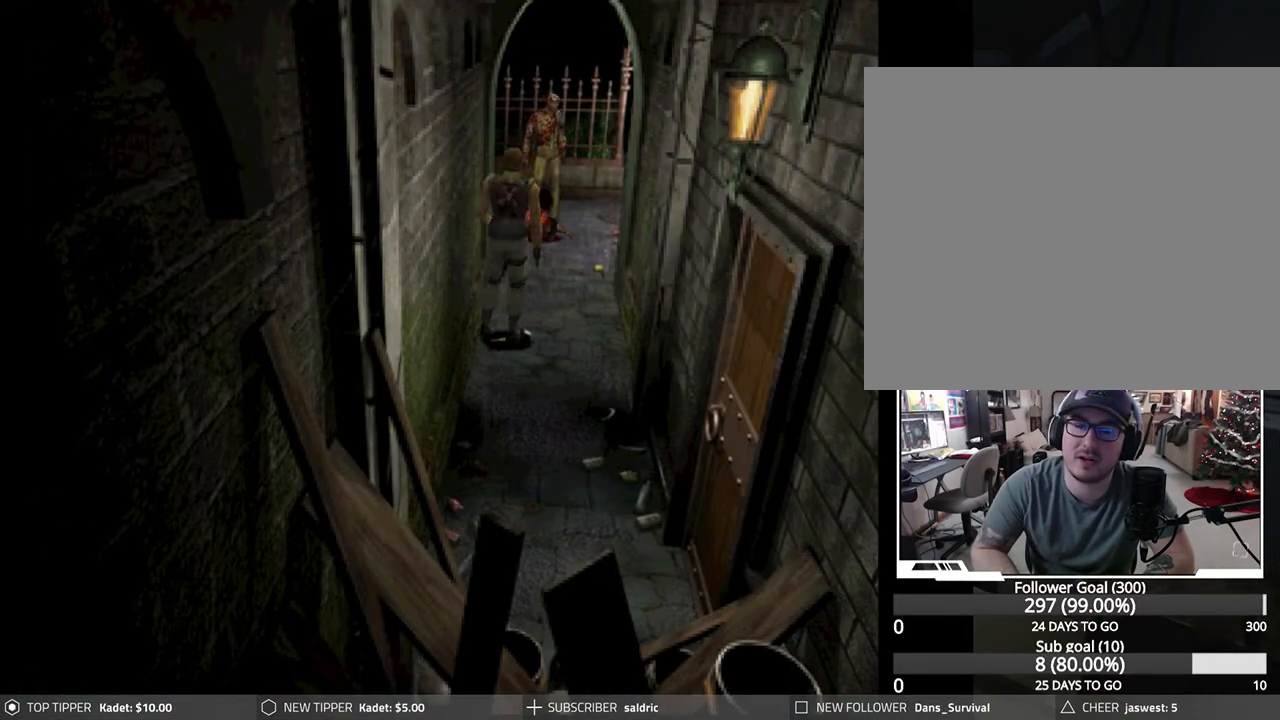
{"buttons": ["CROSS", "R1"], "left_stick": "center", "events": [[500, "CROSS", "down"]]}
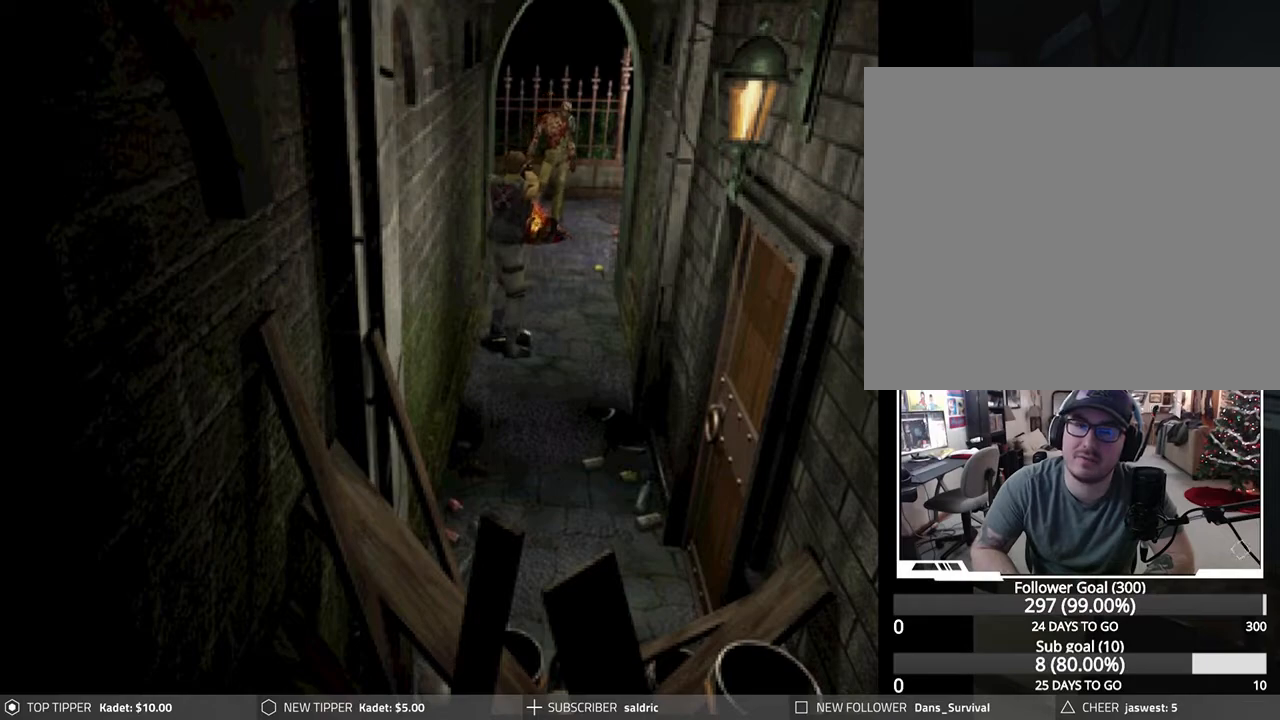
{"buttons": ["CROSS", "R1"], "left_stick": "center", "events": [[167, "CROSS", "up"], [267, "CROSS", "down"], [400, "CROSS", "up"], [450, "CROSS", "down"]]}
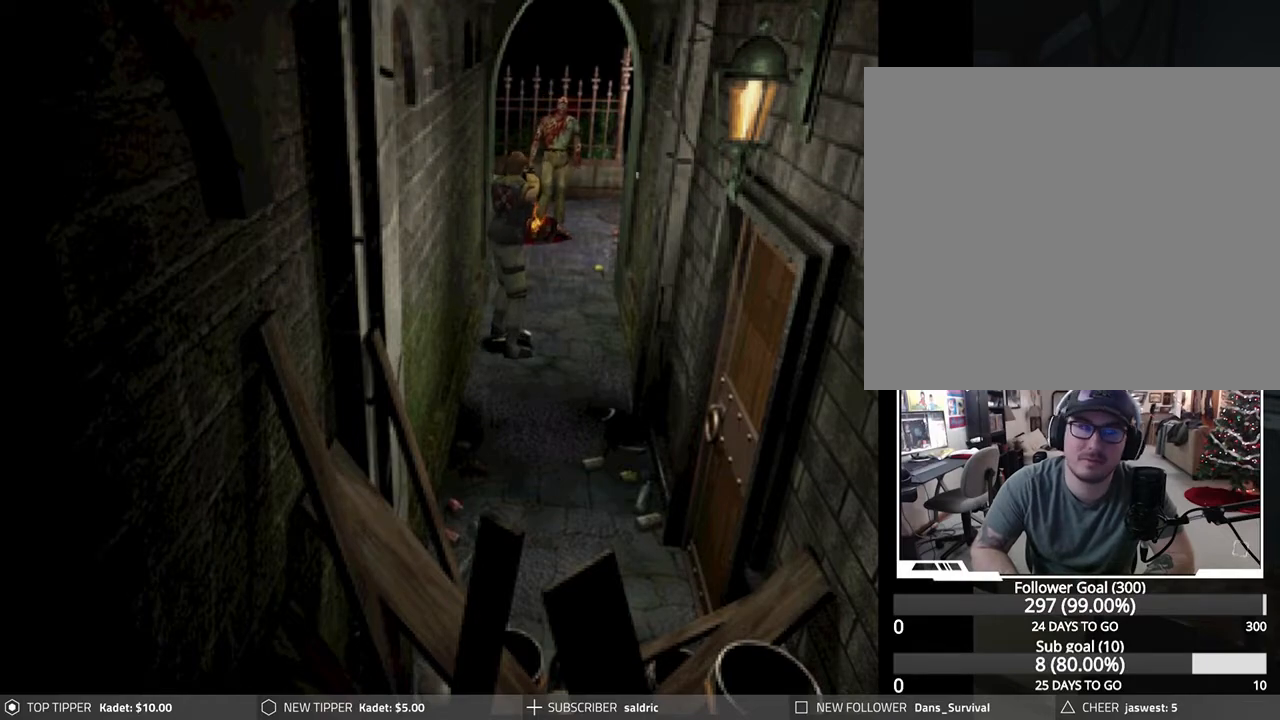
{"buttons": ["CROSS", "R1"], "left_stick": "center", "events": [[50, "CROSS", "up"], [133, "CROSS", "down"], [250, "CROSS", "up"], [300, "CROSS", "down"], [417, "CROSS", "up"], [483, "CROSS", "down"]]}
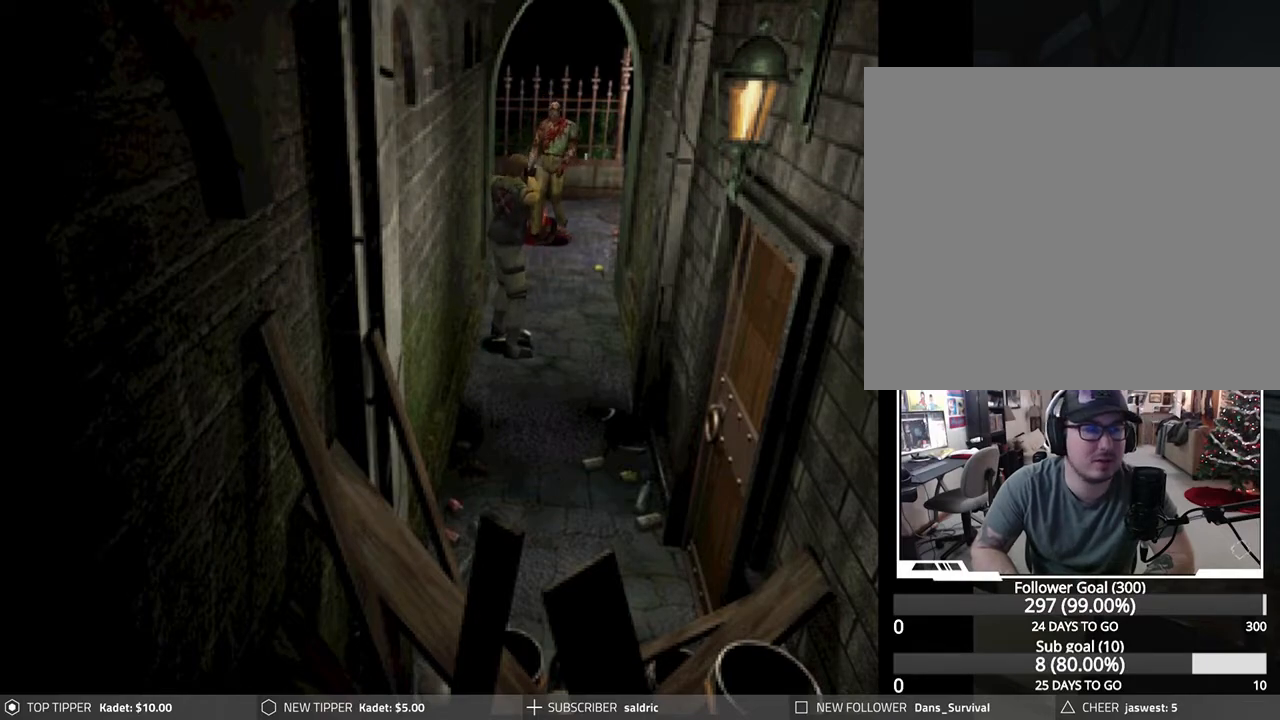
{"buttons": ["CROSS", "R1"], "left_stick": "center", "events": [[100, "CROSS", "up"], [167, "CROSS", "down"], [250, "CROSS", "up"], [333, "CROSS", "down"], [450, "CROSS", "up"], [500, "CROSS", "down"]]}
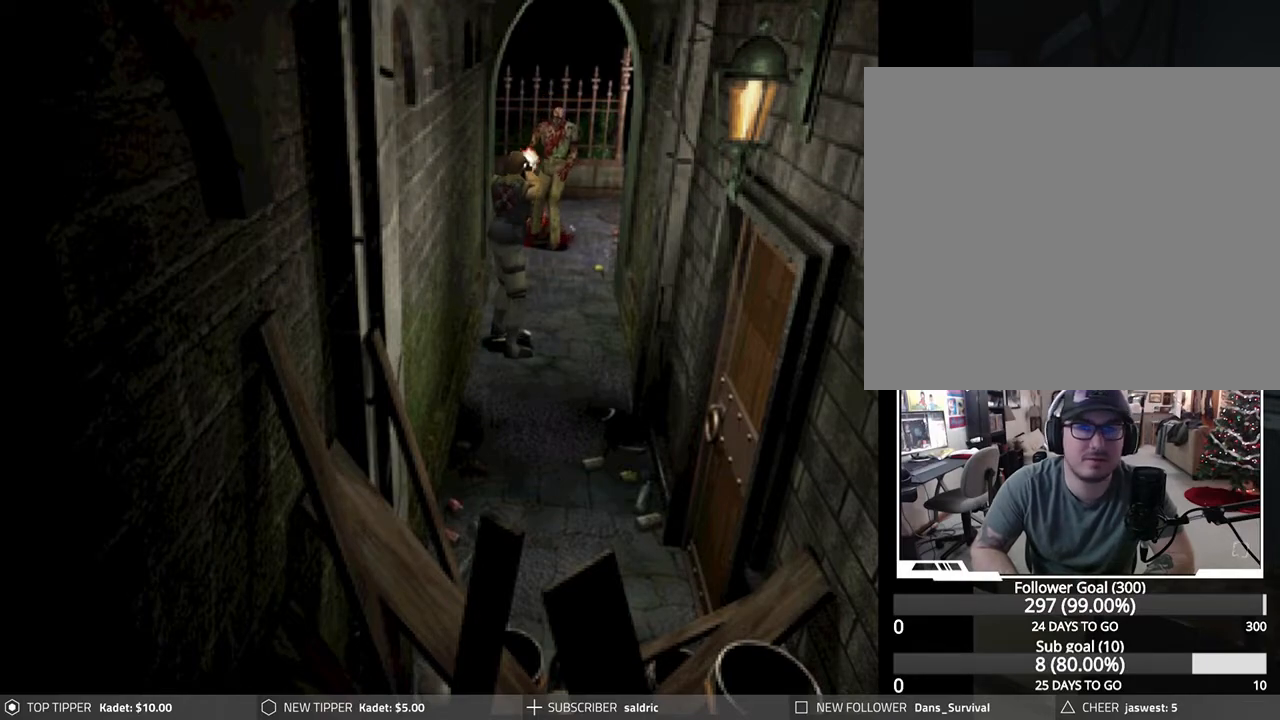
{"buttons": ["CROSS", "R1"], "left_stick": "center", "events": [[117, "CROSS", "up"], [167, "CROSS", "down"], [267, "CROSS", "up"], [333, "CROSS", "down"], [433, "CROSS", "up"], [500, "CROSS", "down"]]}
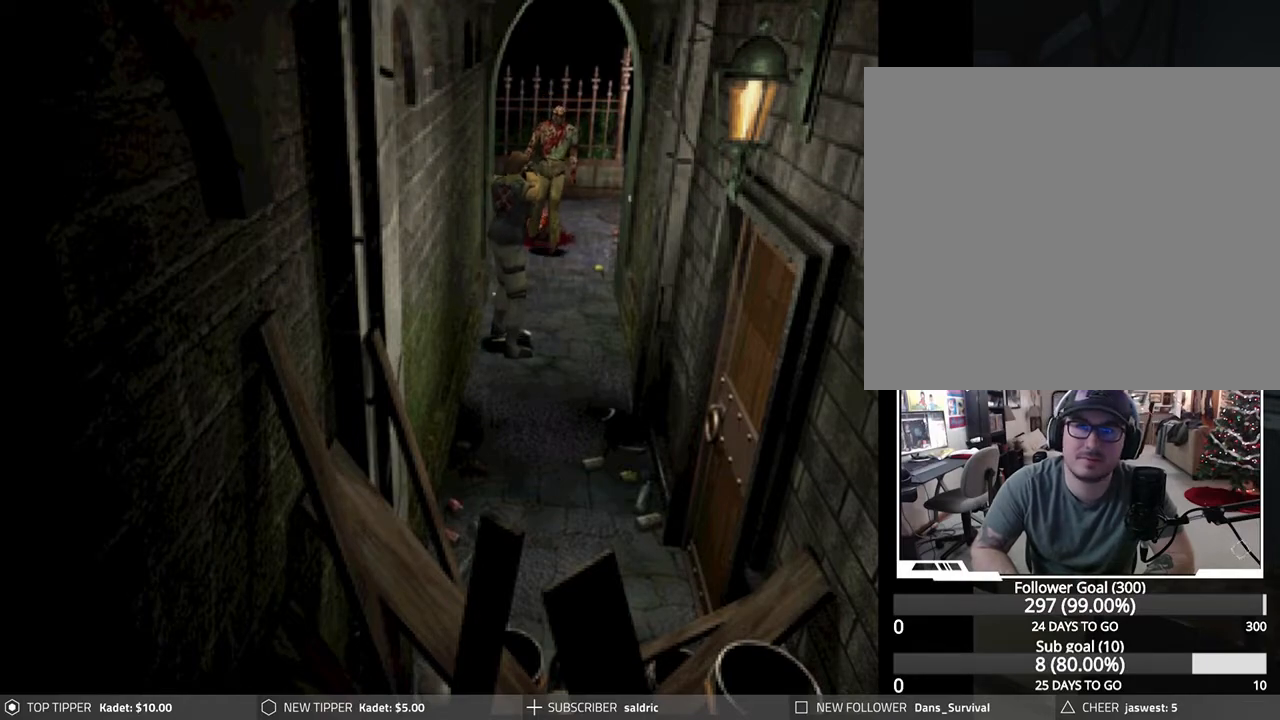
{"buttons": ["R1"], "left_stick": "center", "events": [[133, "CROSS", "up"], [183, "CROSS", "down"], [283, "CROSS", "up"], [333, "CROSS", "down"], [467, "CROSS", "up"]]}